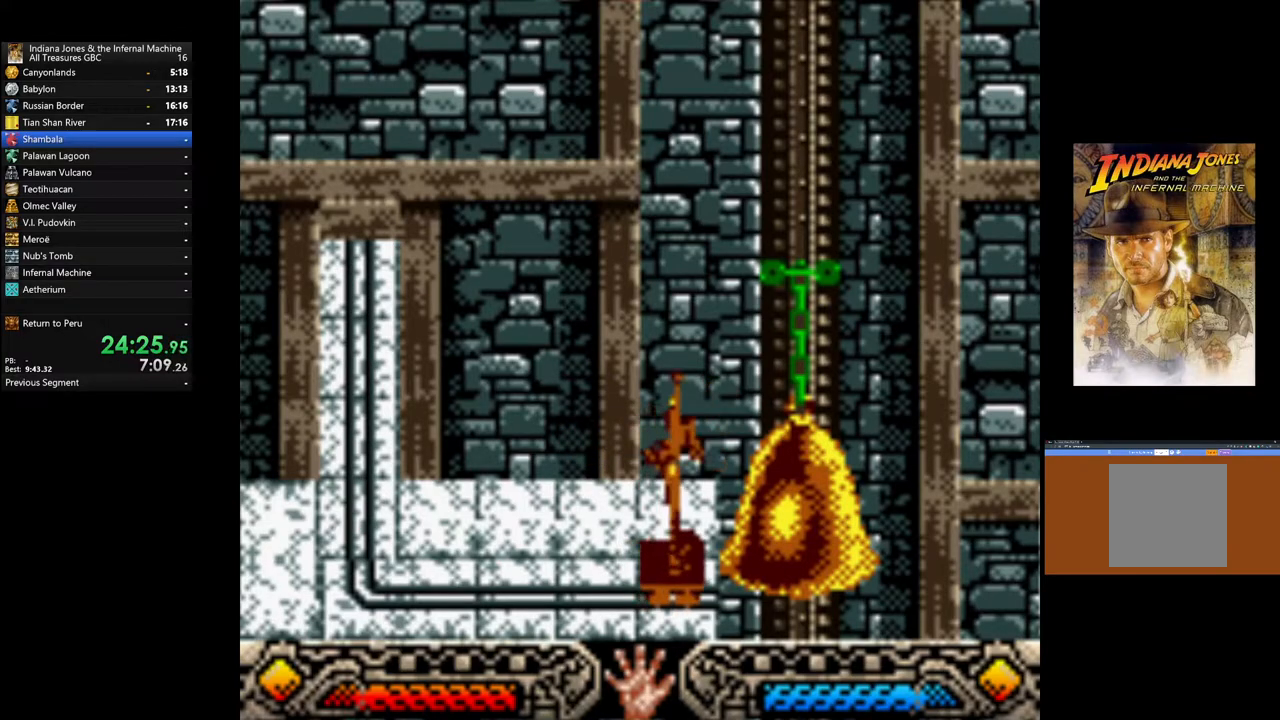
Gameplay with a controller (Xbox layout); each line is a JSON object with the inputs held at the frame after it. "events" lists button and stick changes between this image and that frame as [ms after this image, input, new state], when the widget could be followed in between.
{"buttons": ["A"], "left_stick": "center", "right_stick": "center", "events": [[83, "A", "down"], [183, "A", "up"], [300, "A", "down"], [400, "A", "up"], [500, "A", "down"]]}
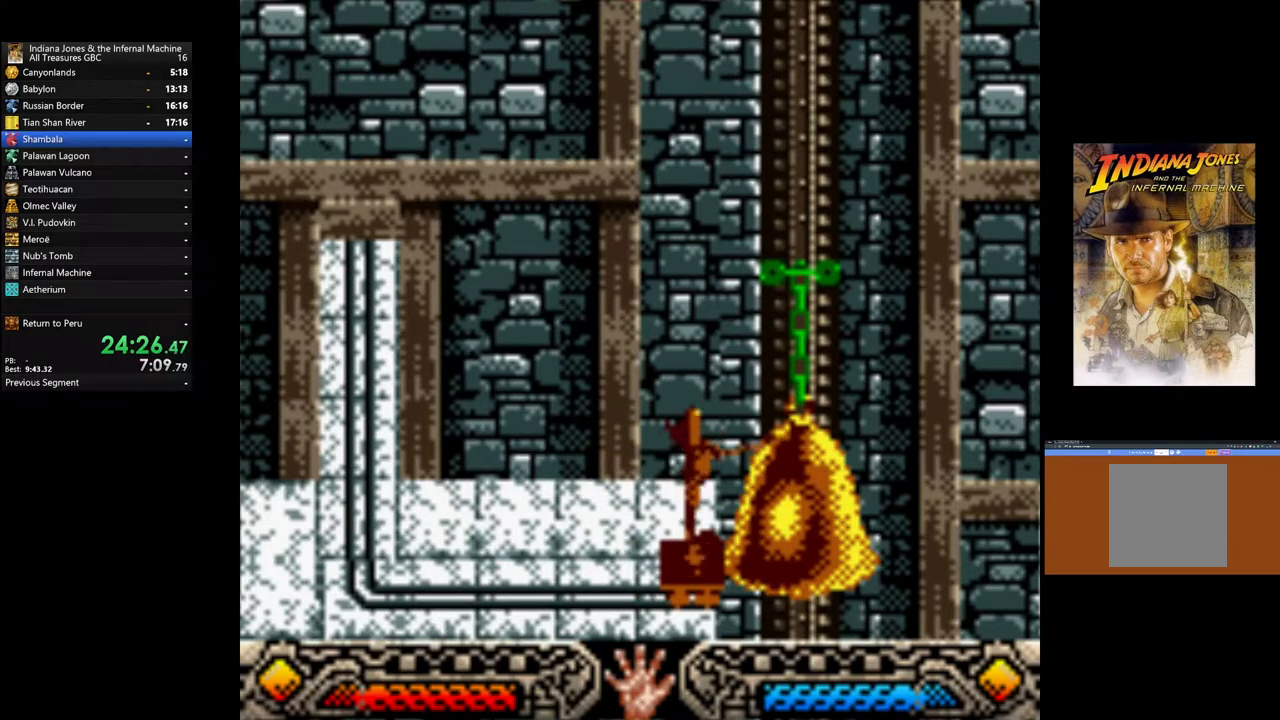
{"buttons": [], "left_stick": "center", "right_stick": "center", "events": [[150, "A", "up"], [200, "A", "down"], [317, "A", "up"], [383, "A", "down"], [500, "A", "up"]]}
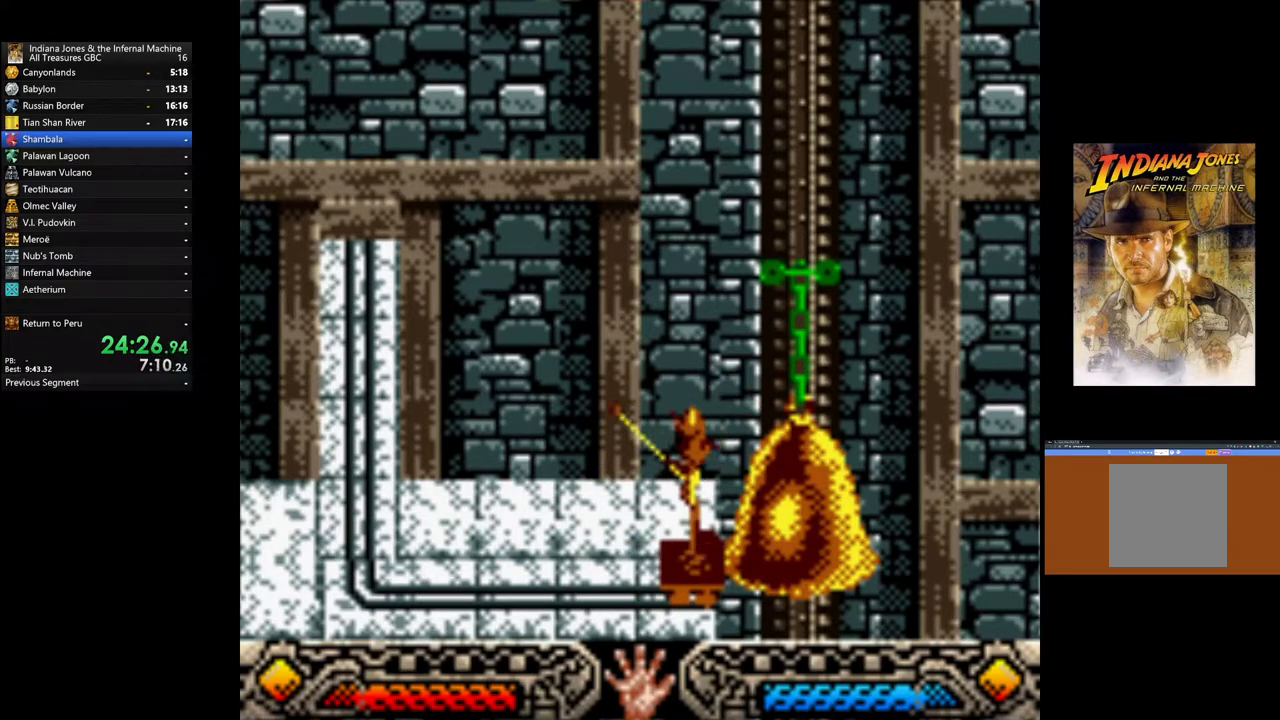
{"buttons": ["A"], "left_stick": "center", "right_stick": "center", "events": [[67, "A", "down"], [200, "A", "up"], [283, "A", "down"], [383, "A", "up"], [467, "A", "down"]]}
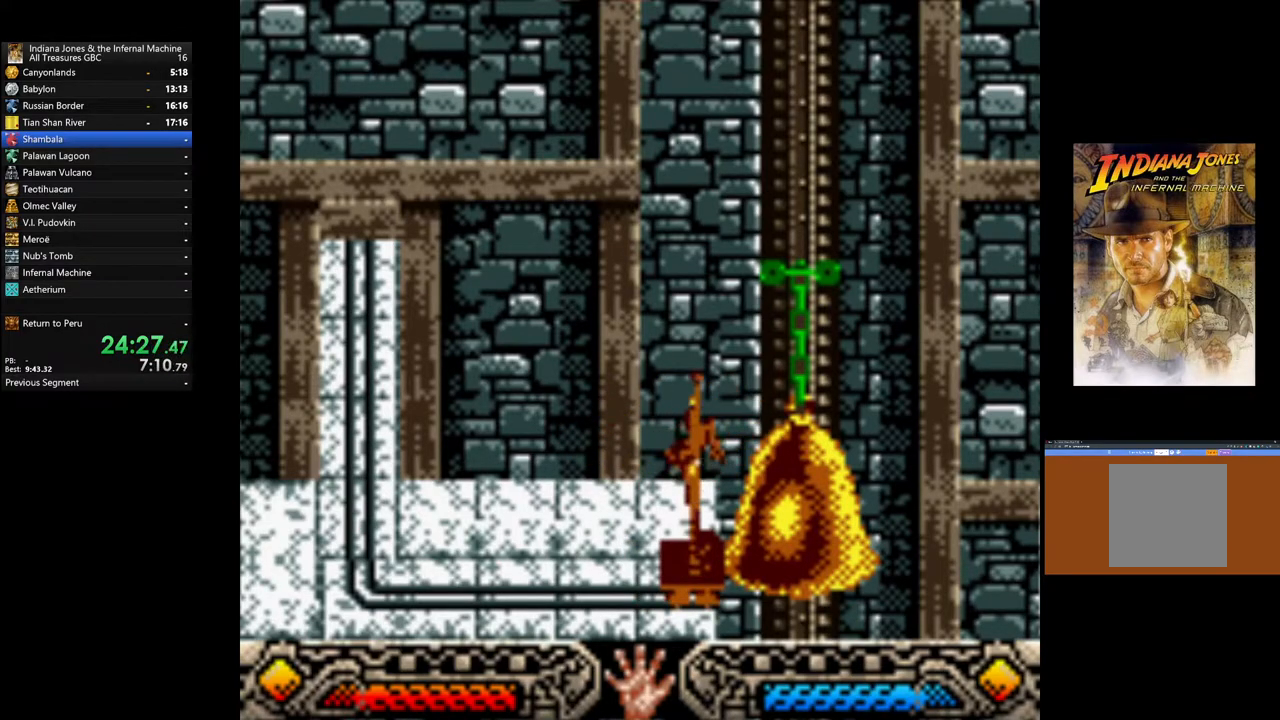
{"buttons": [], "left_stick": "center", "right_stick": "center", "events": [[83, "A", "up"], [150, "A", "down"], [283, "A", "up"], [367, "A", "down"], [483, "A", "up"]]}
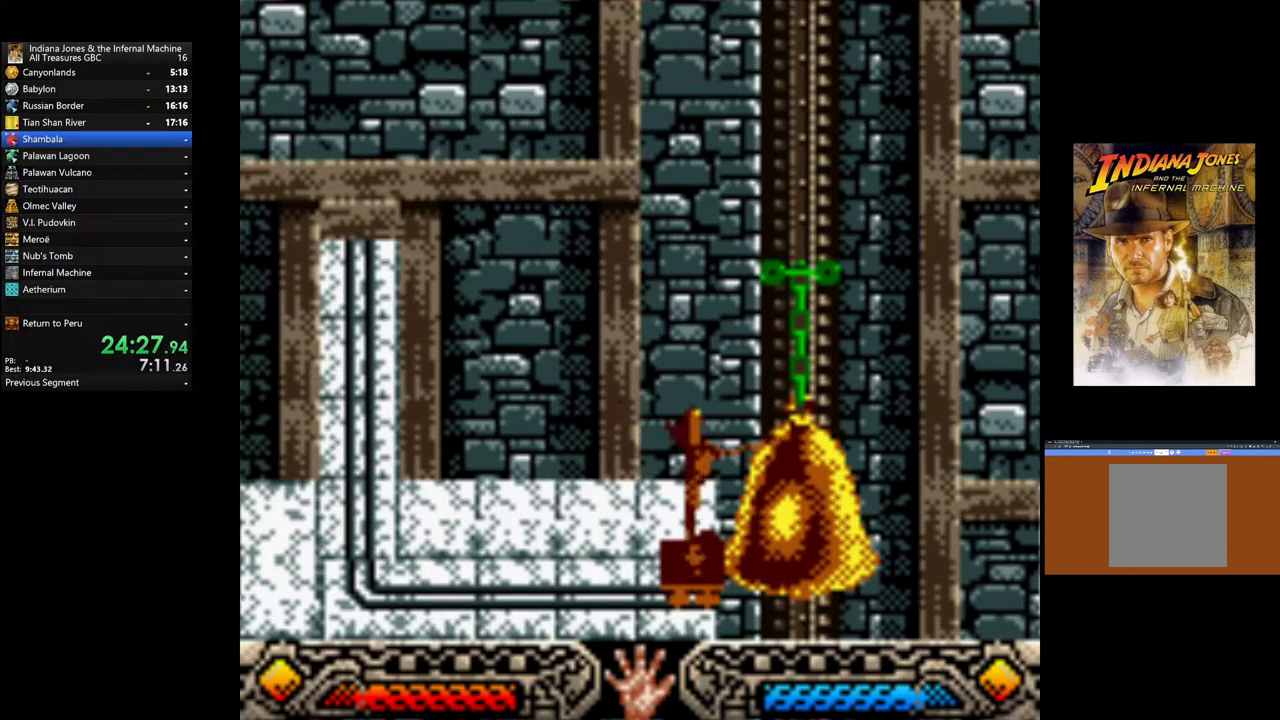
{"buttons": ["A"], "left_stick": "center", "right_stick": "center", "events": [[50, "A", "down"], [183, "A", "up"], [267, "A", "down"], [383, "A", "up"], [450, "A", "down"]]}
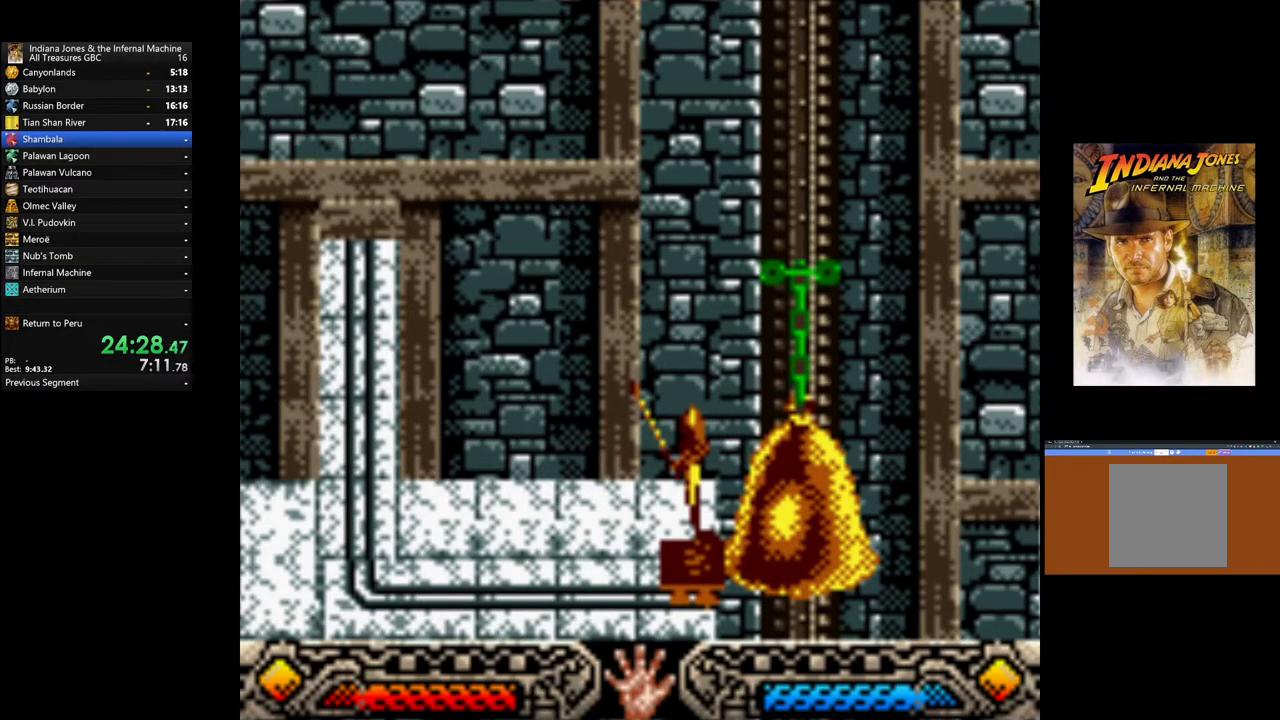
{"buttons": [], "left_stick": "center", "right_stick": "center", "events": [[83, "A", "up"], [167, "A", "down"], [267, "A", "up"], [350, "A", "down"], [483, "A", "up"]]}
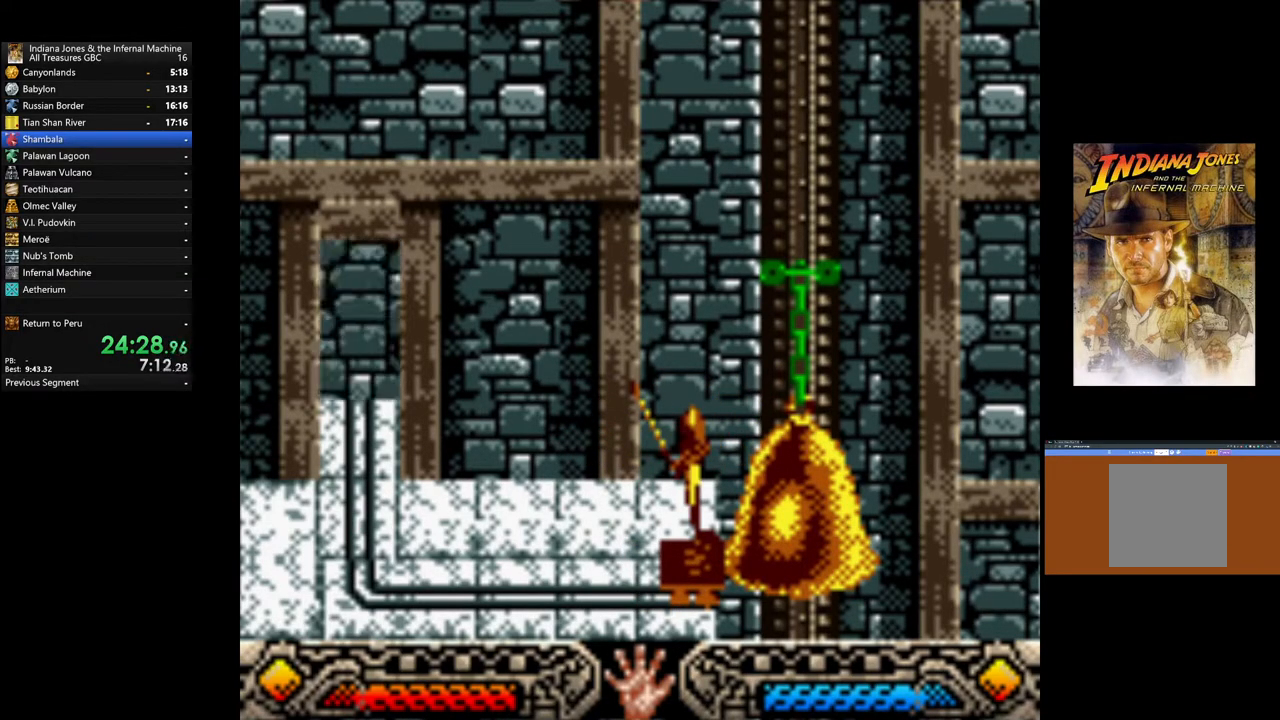
{"buttons": ["A"], "left_stick": "left", "right_stick": "center", "events": [[33, "A", "down"], [167, "A", "up"], [250, "A", "down"], [267, "left_stick", "left"], [383, "A", "up"], [483, "A", "down"]]}
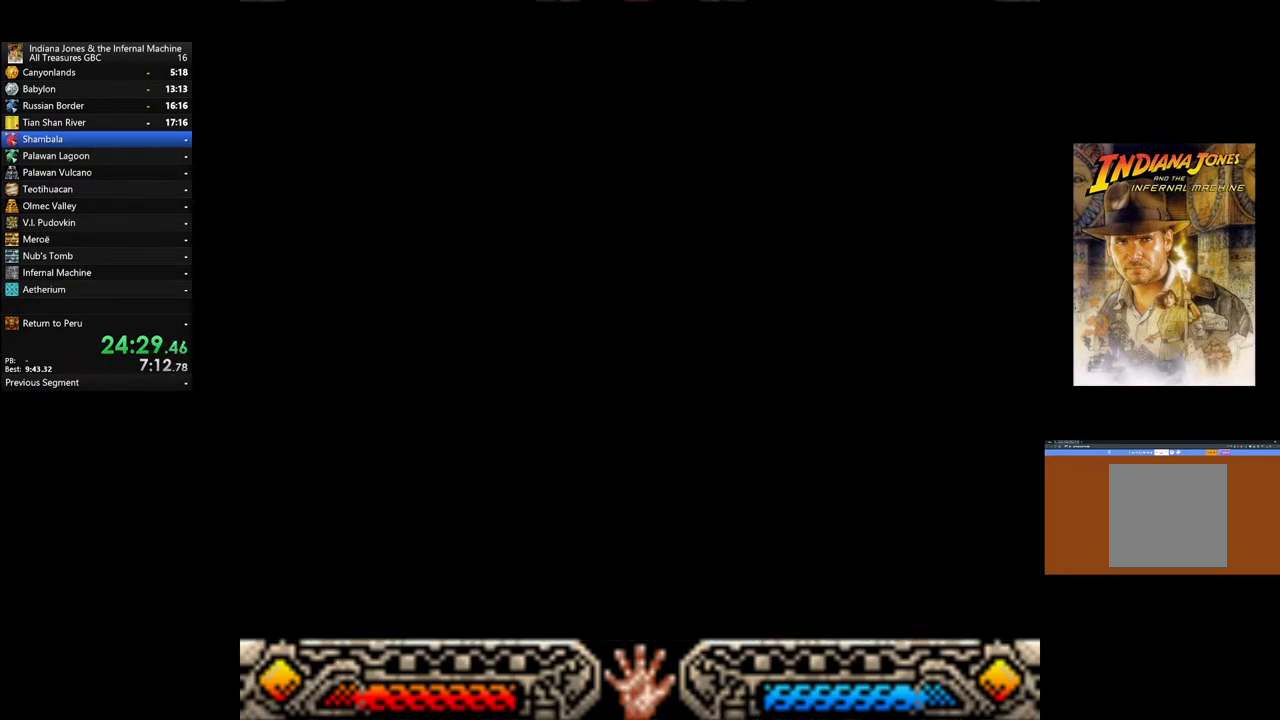
{"buttons": ["A"], "left_stick": "left", "right_stick": "center", "events": [[100, "A", "up"], [200, "A", "down"], [283, "A", "up"], [450, "A", "down"]]}
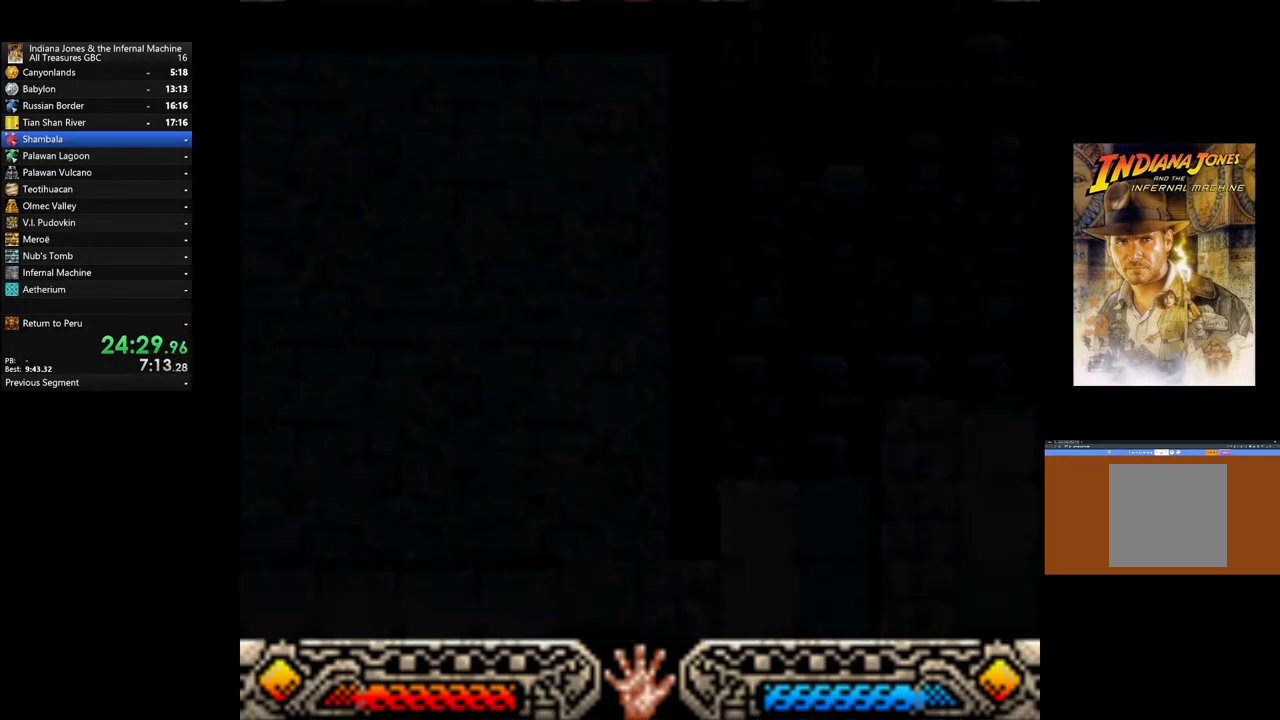
{"buttons": [], "left_stick": "left", "right_stick": "center", "events": [[17, "A", "up"]]}
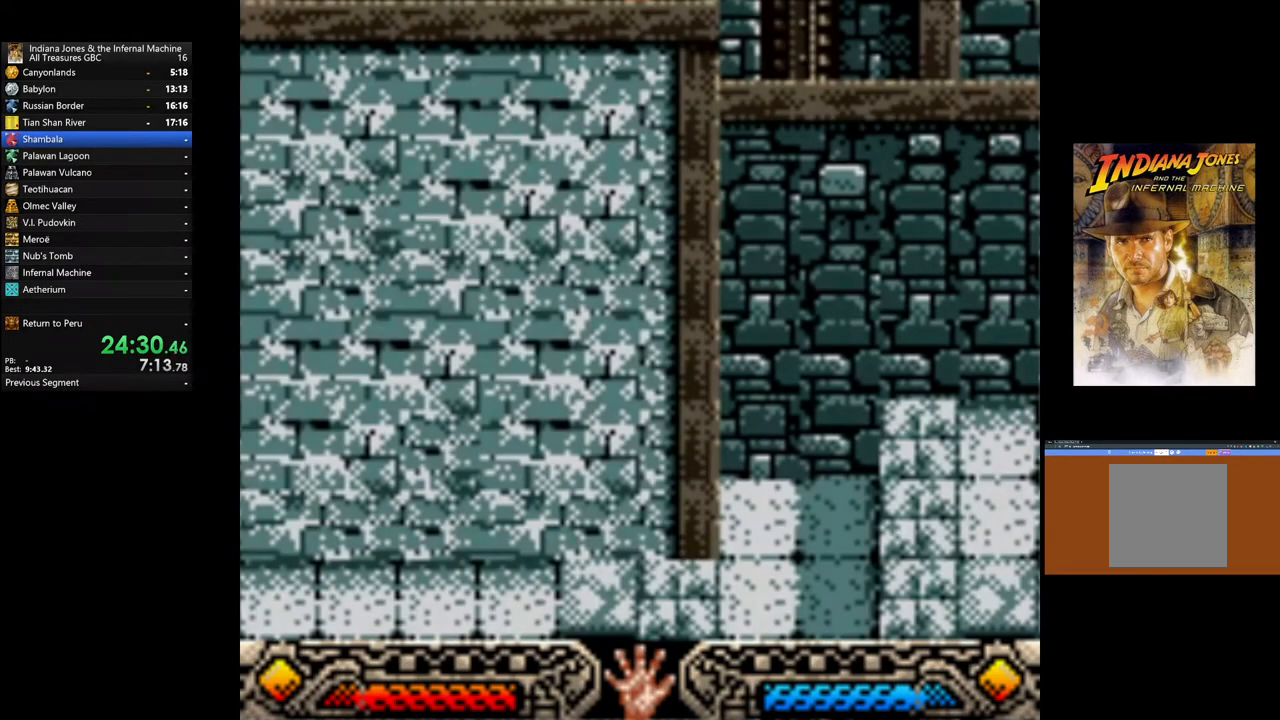
{"buttons": [], "left_stick": "left", "right_stick": "center", "events": [[50, "A", "down"], [167, "A", "up"], [367, "A", "down"], [433, "A", "up"]]}
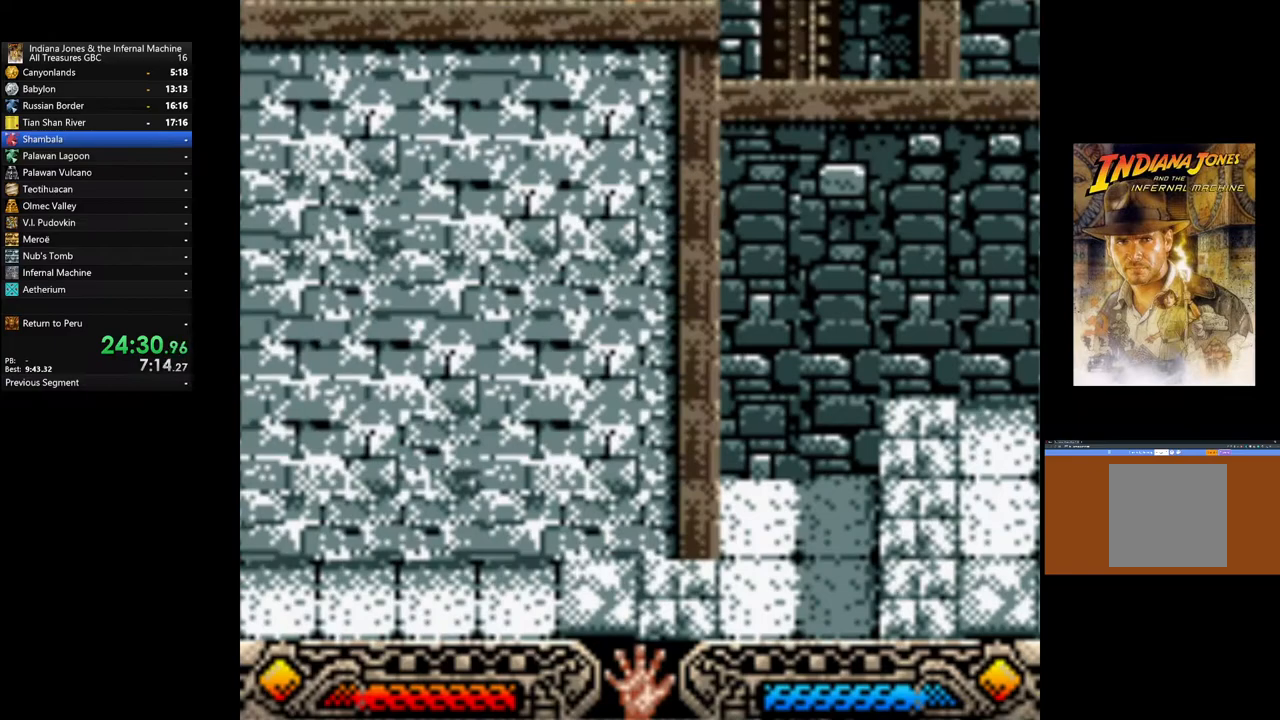
{"buttons": [], "left_stick": "left", "right_stick": "center", "events": [[67, "A", "down"], [133, "A", "up"], [217, "A", "down"], [283, "A", "up"], [383, "A", "down"], [467, "A", "up"]]}
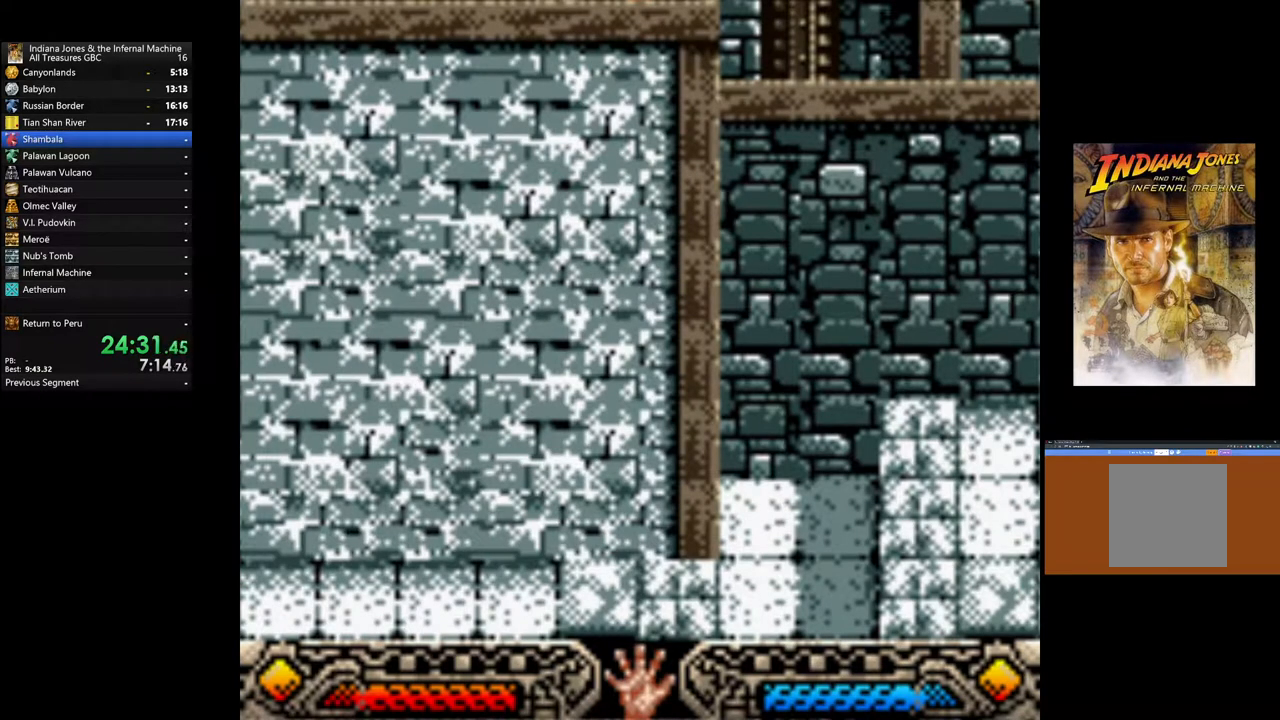
{"buttons": ["A"], "left_stick": "left", "right_stick": "center", "events": [[67, "A", "down"], [167, "A", "up"], [250, "A", "down"], [367, "A", "up"], [450, "A", "down"]]}
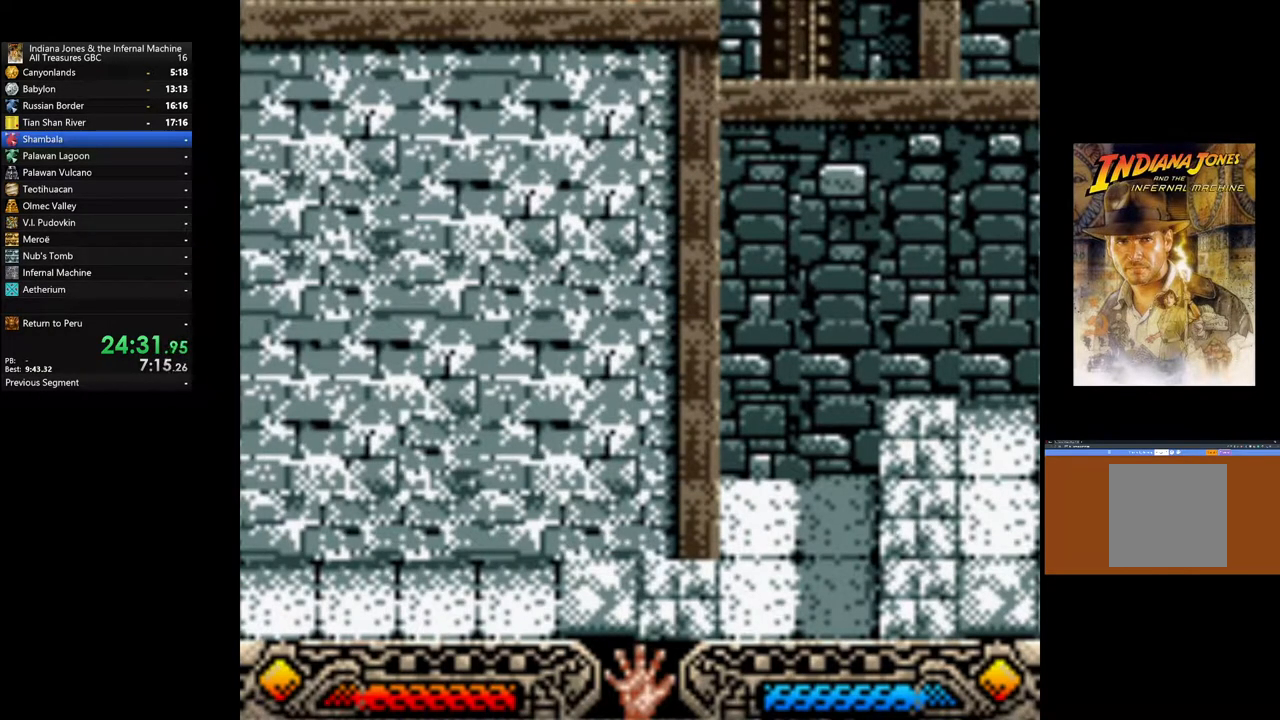
{"buttons": [], "left_stick": "left", "right_stick": "center", "events": [[33, "A", "up"], [133, "A", "down"], [233, "A", "up"], [333, "A", "down"], [433, "A", "up"]]}
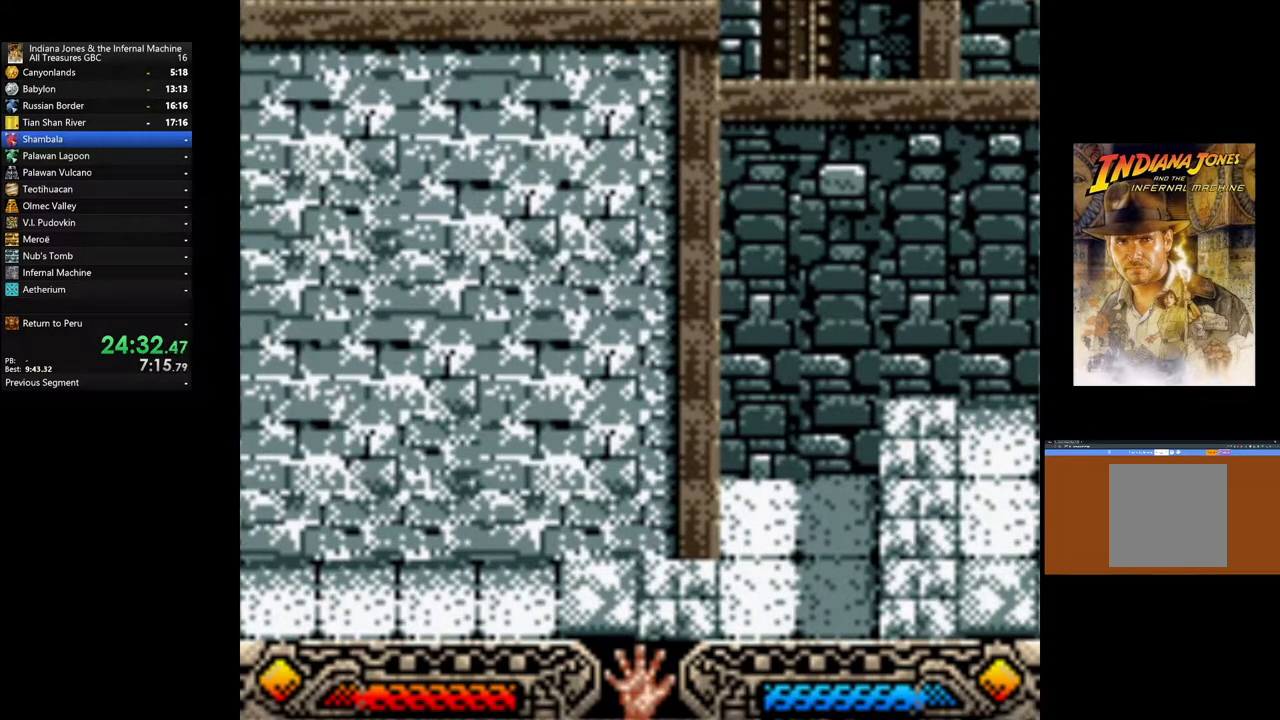
{"buttons": [], "left_stick": "left", "right_stick": "center", "events": [[33, "A", "down"], [117, "A", "up"], [250, "A", "down"], [317, "A", "up"], [433, "A", "down"], [483, "A", "up"]]}
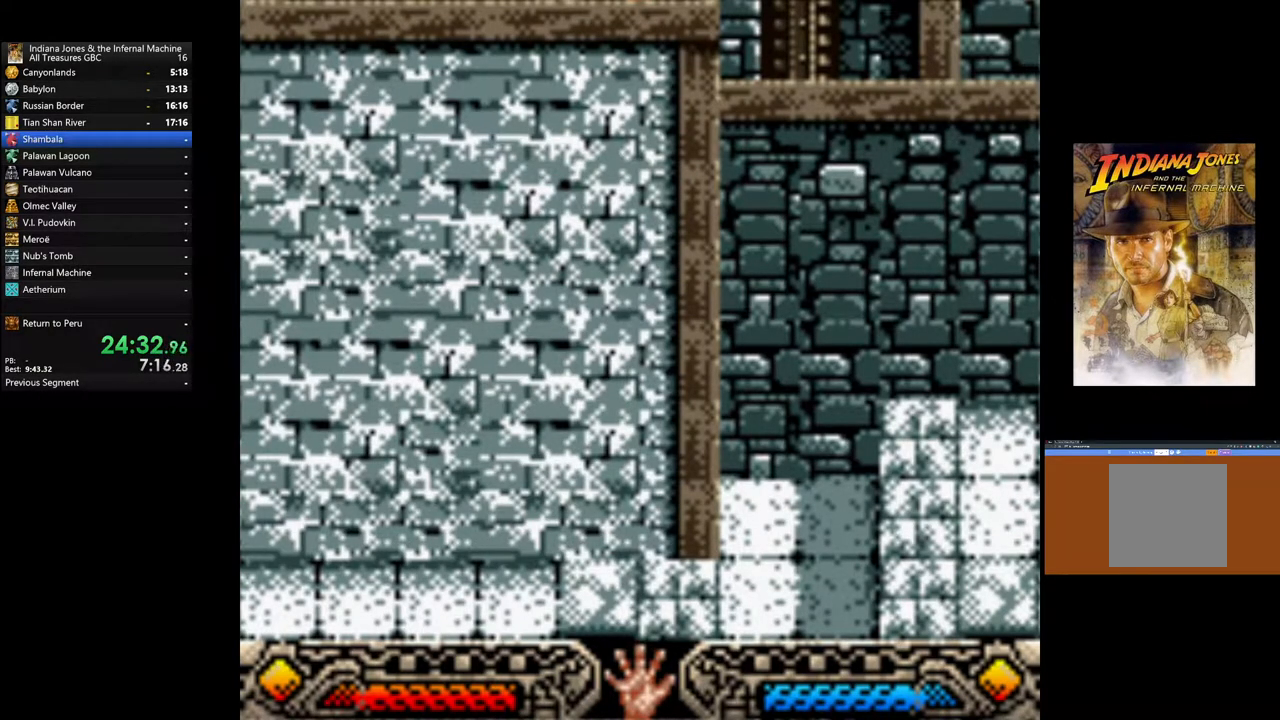
{"buttons": ["A"], "left_stick": "left", "right_stick": "center", "events": [[117, "A", "down"], [200, "A", "up"], [300, "A", "down"], [400, "A", "up"], [483, "A", "down"]]}
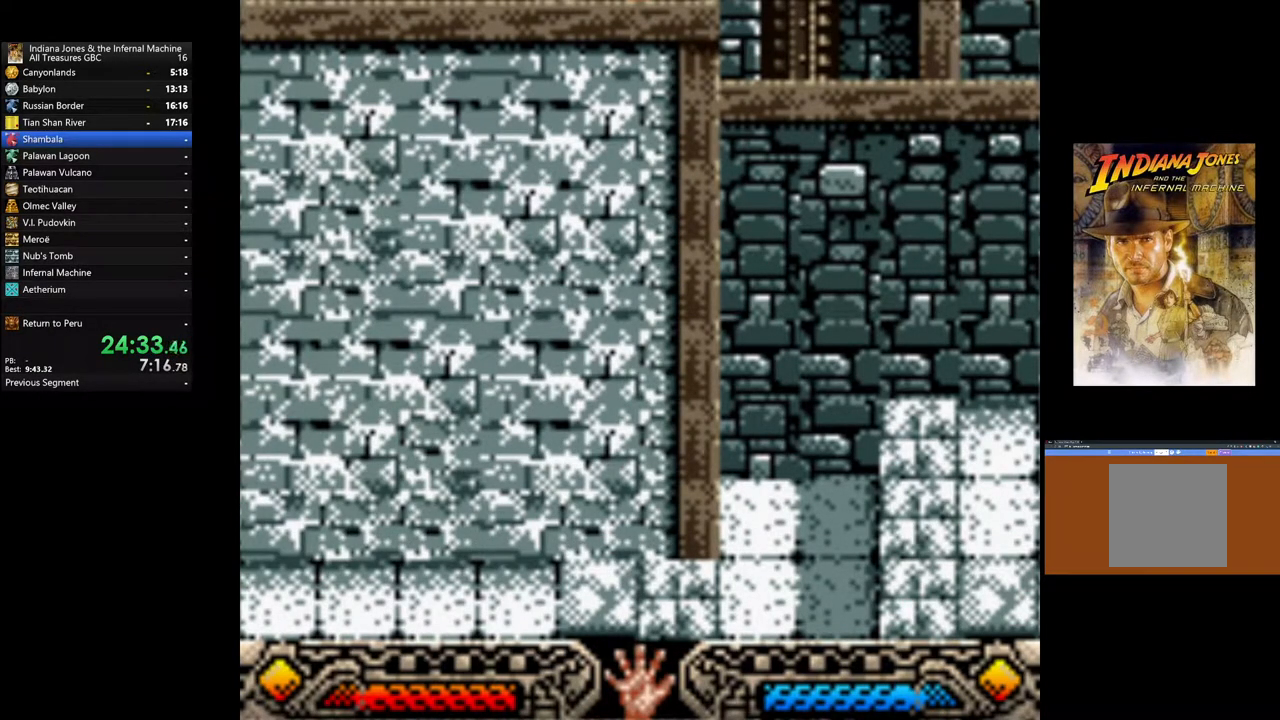
{"buttons": [], "left_stick": "left", "right_stick": "center", "events": [[100, "A", "up"], [183, "A", "down"], [300, "A", "up"], [383, "A", "down"], [500, "A", "up"]]}
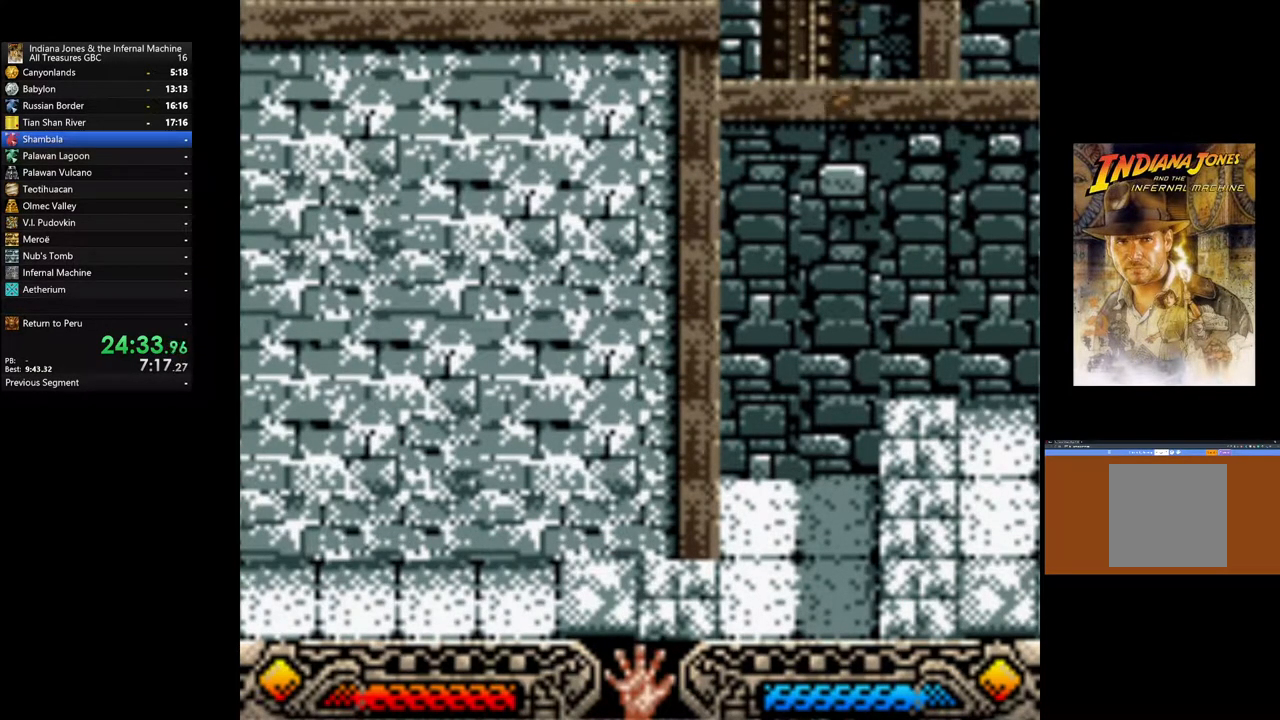
{"buttons": ["A"], "left_stick": "left", "right_stick": "center", "events": [[83, "A", "down"], [200, "A", "up"], [283, "A", "down"], [400, "A", "up"], [483, "A", "down"]]}
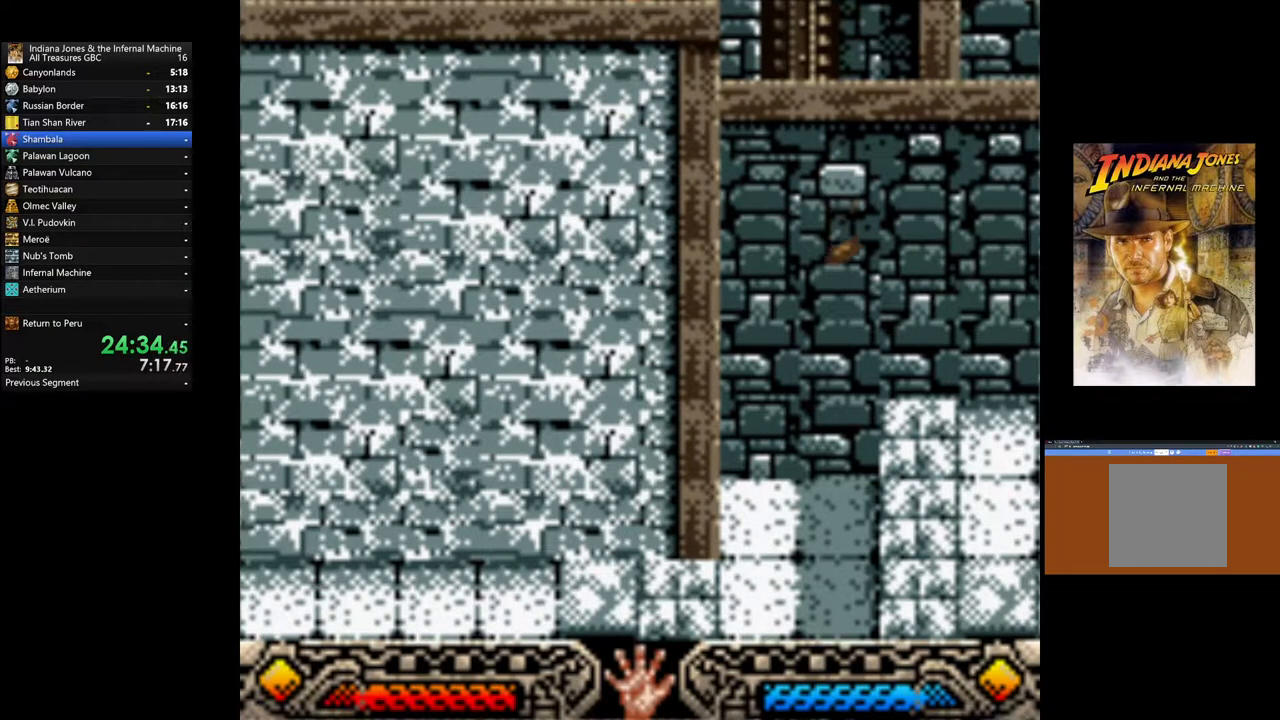
{"buttons": [], "left_stick": "left", "right_stick": "center", "events": [[100, "A", "up"], [183, "A", "down"], [300, "A", "up"], [400, "A", "down"], [500, "A", "up"]]}
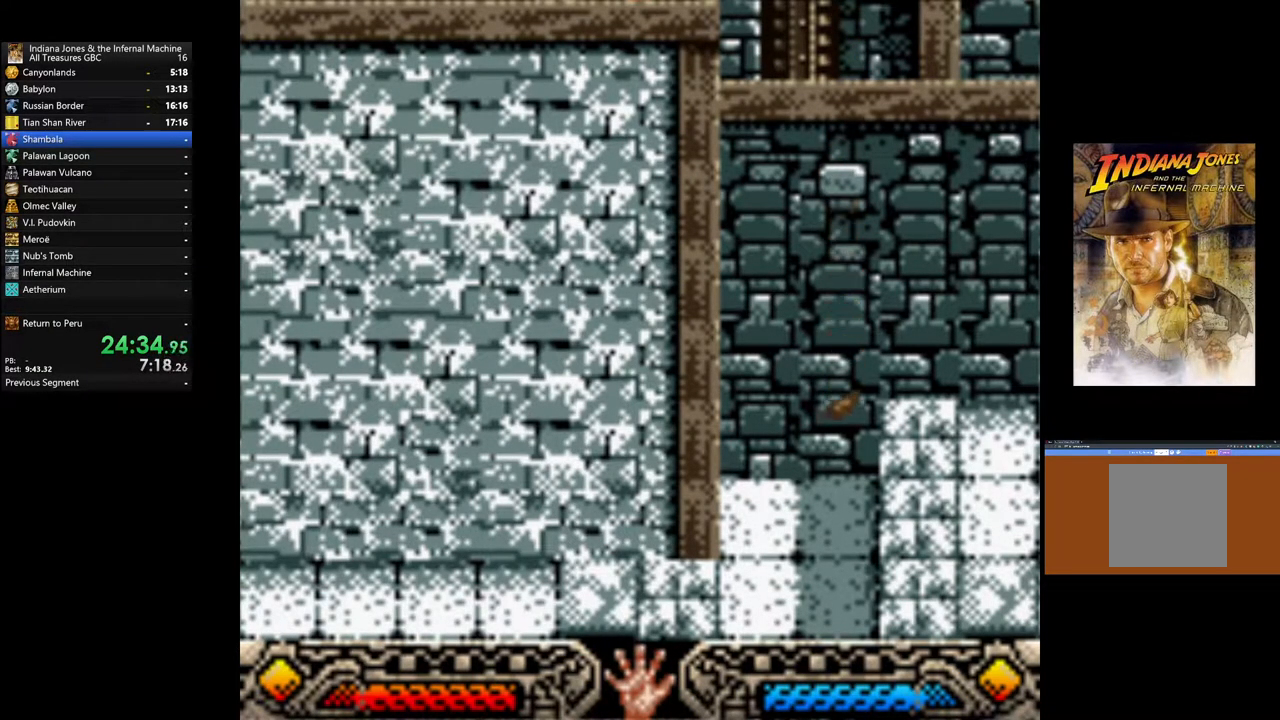
{"buttons": ["A"], "left_stick": "left", "right_stick": "center", "events": [[83, "A", "down"], [200, "A", "up"], [300, "A", "down"], [400, "A", "up"], [500, "A", "down"]]}
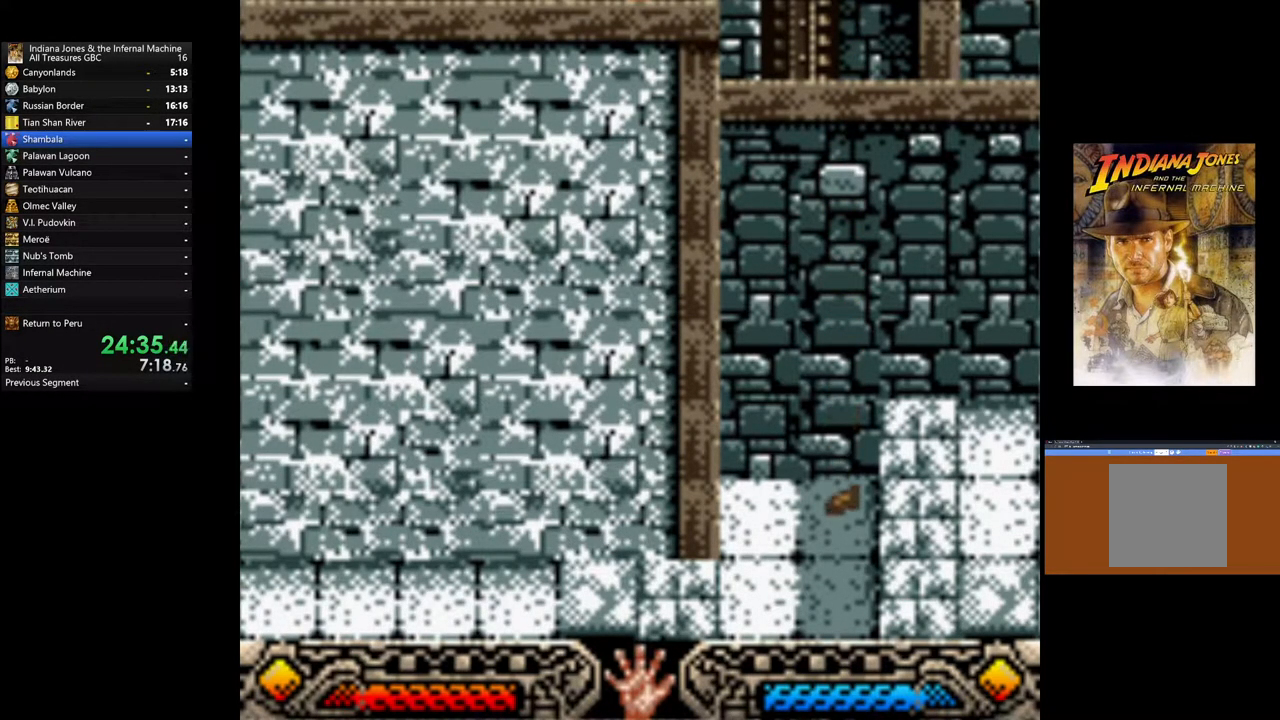
{"buttons": [], "left_stick": "left", "right_stick": "center", "events": [[100, "A", "up"], [183, "A", "down"], [300, "A", "up"], [383, "A", "down"], [500, "A", "up"]]}
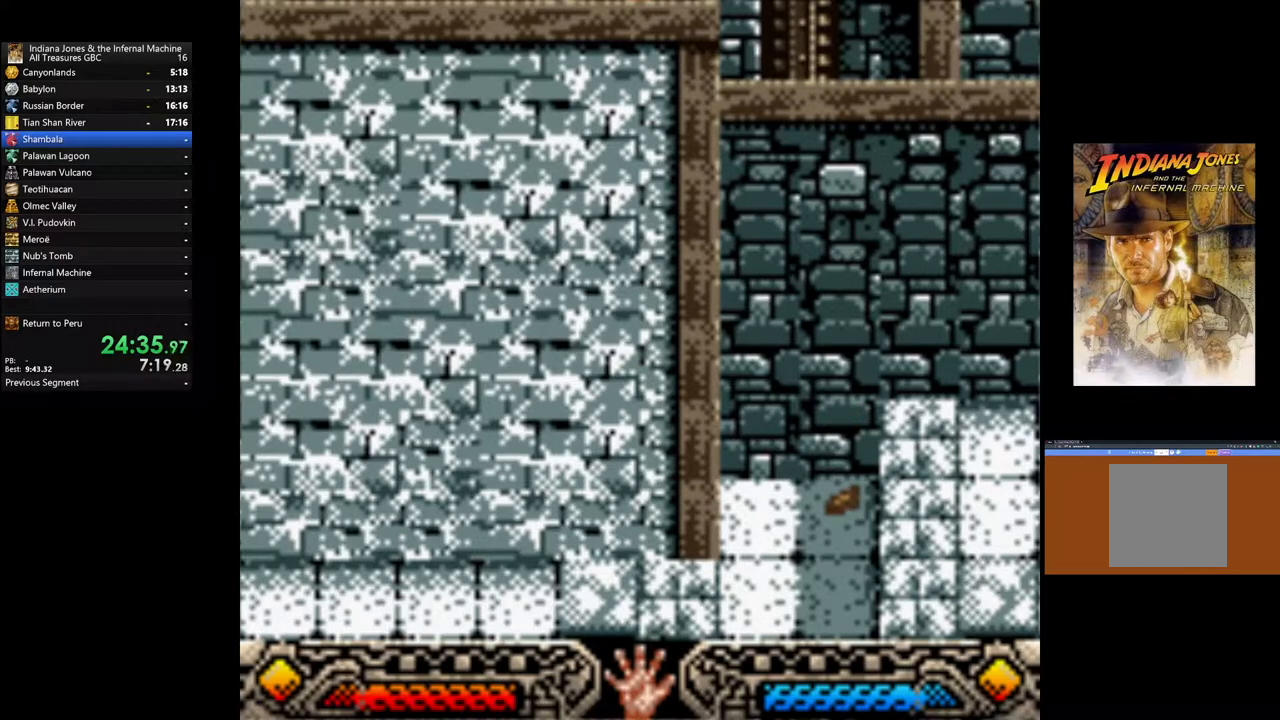
{"buttons": ["A"], "left_stick": "center", "right_stick": "center", "events": [[83, "A", "down"], [150, "A", "up"], [267, "A", "down"], [400, "A", "up"], [433, "left_stick", "center"], [467, "A", "down"]]}
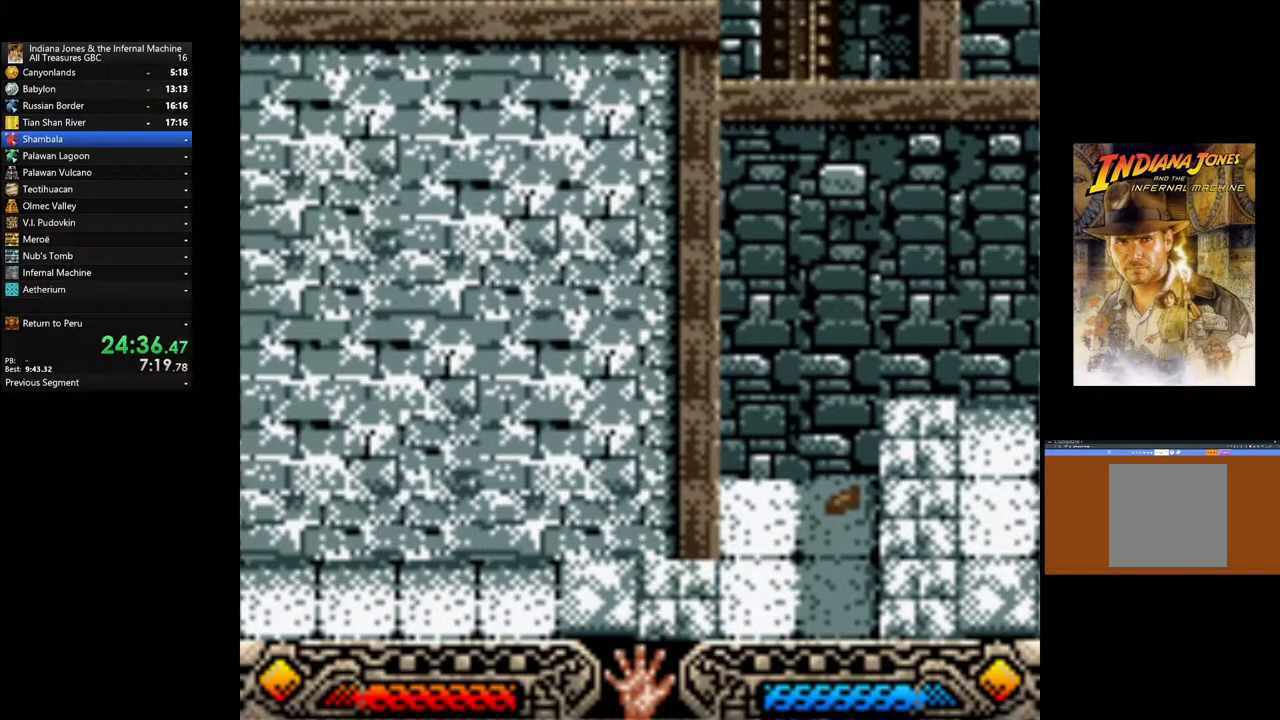
{"buttons": [], "left_stick": "left", "right_stick": "center", "events": [[133, "A", "up"], [133, "left_stick", "left"], [217, "A", "down"], [300, "A", "up"], [383, "A", "down"], [483, "A", "up"]]}
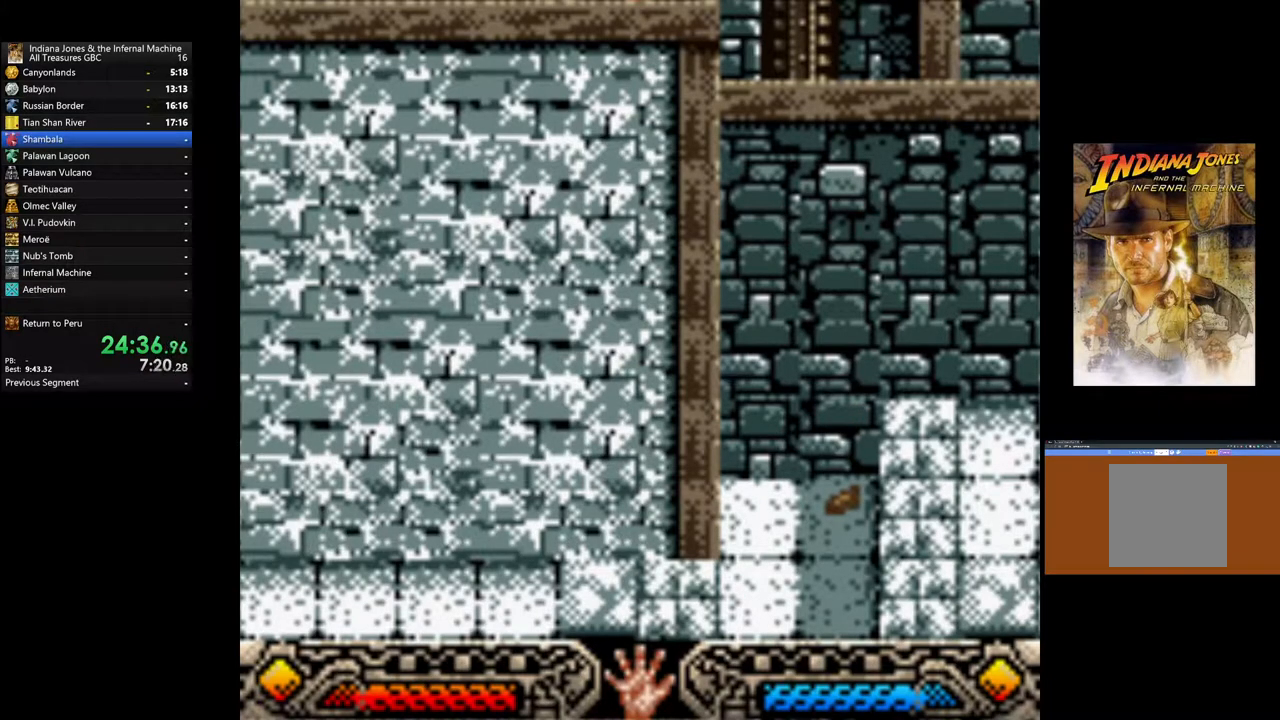
{"buttons": ["A"], "left_stick": "left", "right_stick": "center", "events": [[83, "A", "down"], [200, "A", "up"], [267, "A", "down"], [400, "A", "up"], [467, "A", "down"]]}
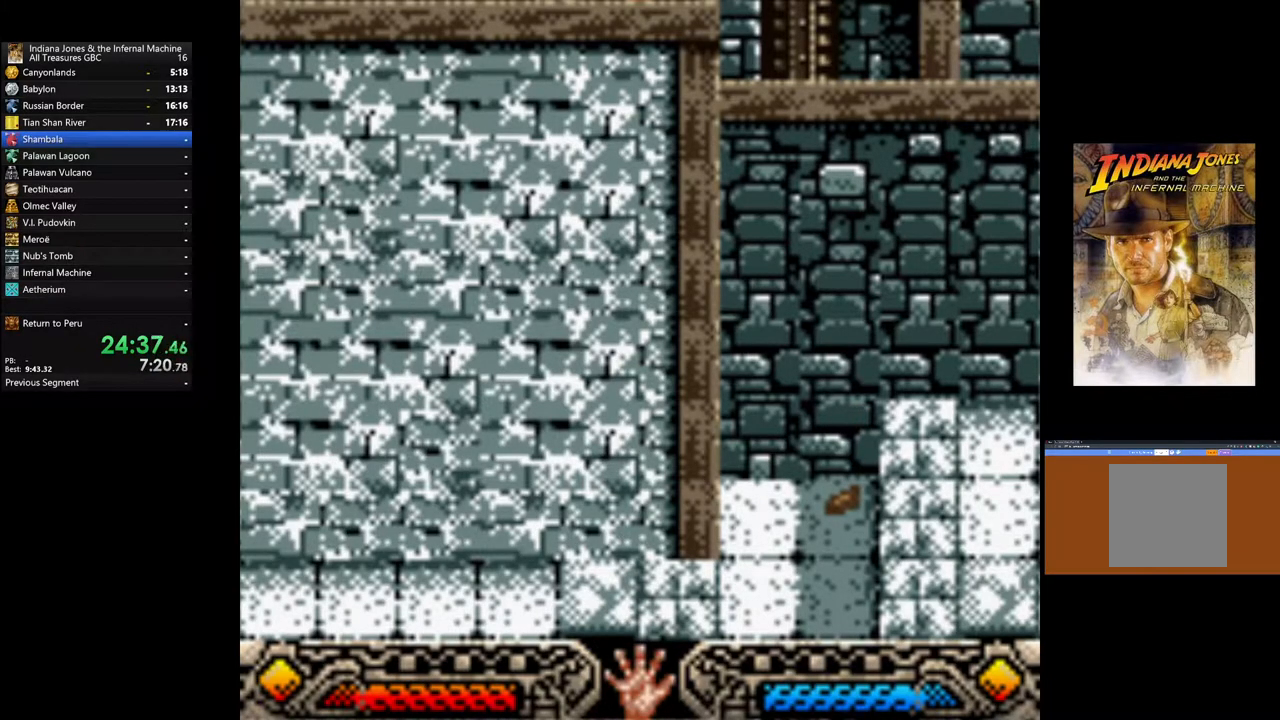
{"buttons": [], "left_stick": "center", "right_stick": "center", "events": [[83, "A", "up"], [183, "A", "down"], [267, "A", "up"], [367, "A", "down"], [367, "left_stick", "center"], [467, "A", "up"]]}
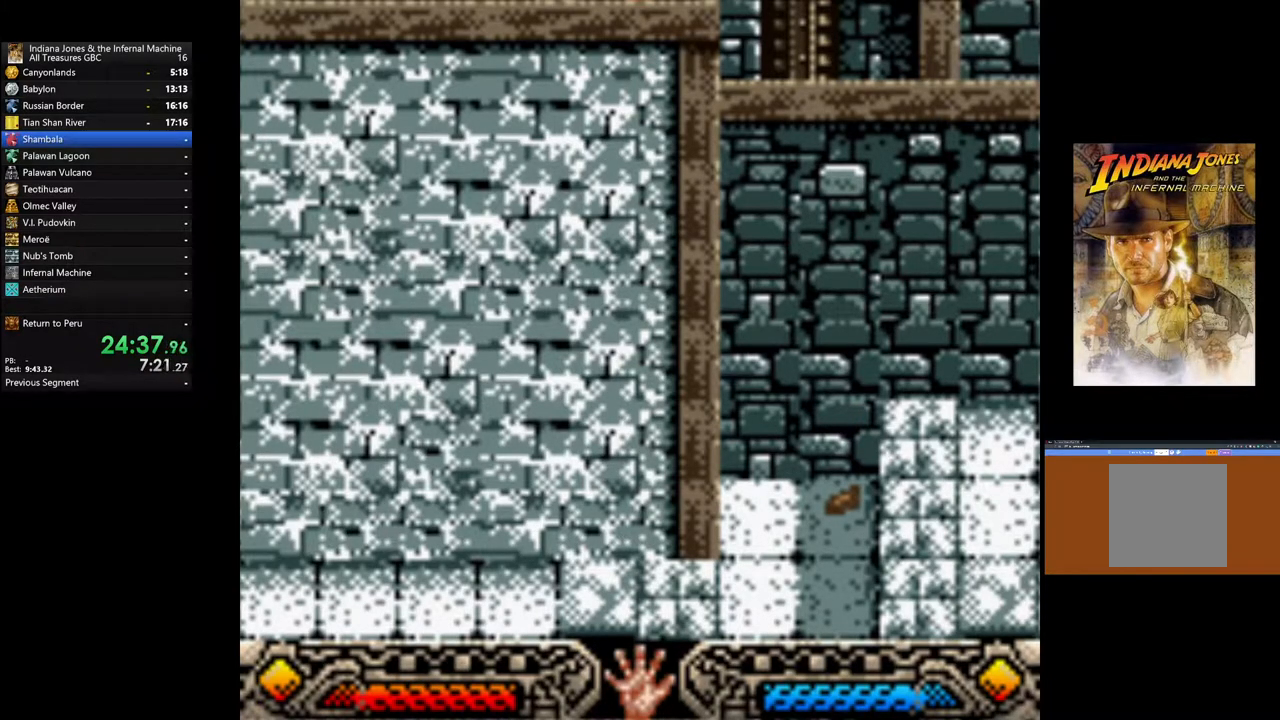
{"buttons": ["A"], "left_stick": "left", "right_stick": "center", "events": [[17, "left_stick", "left"], [67, "A", "down"], [200, "A", "up"], [300, "A", "down"], [383, "A", "up"], [500, "A", "down"]]}
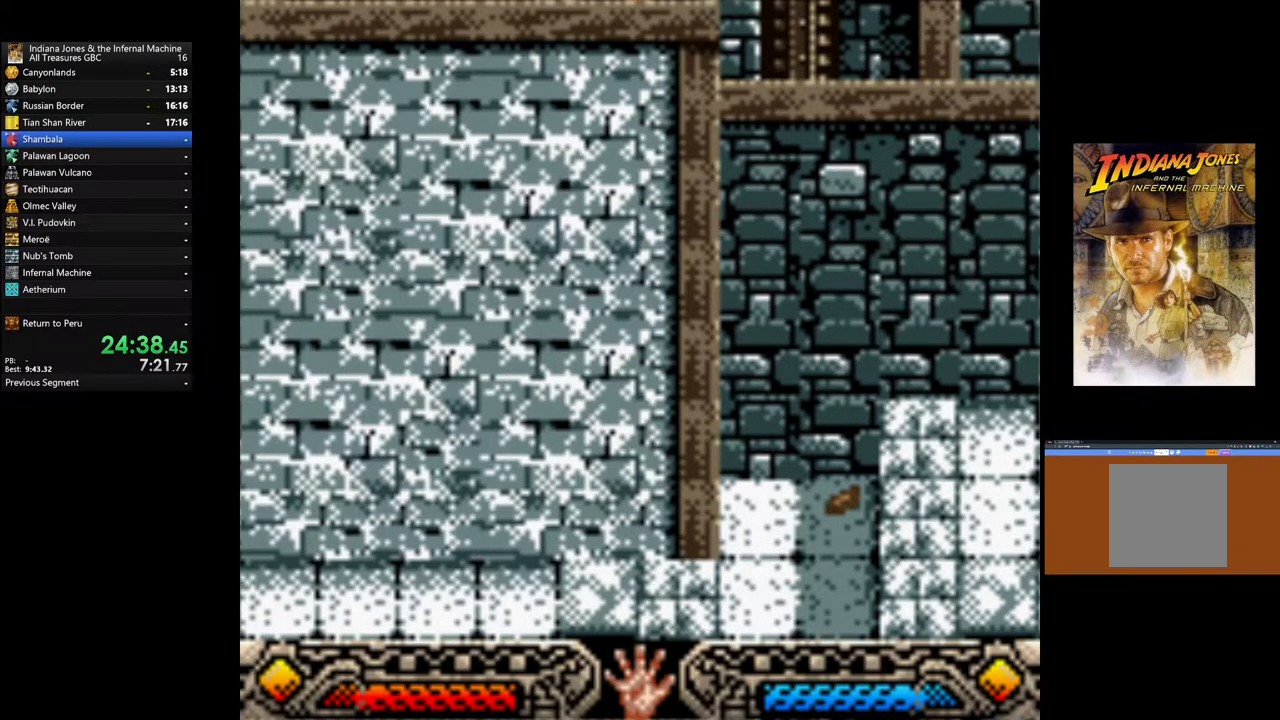
{"buttons": ["A"], "left_stick": "left", "right_stick": "center", "events": [[100, "A", "up"], [217, "A", "down"], [283, "B", "down"], [317, "A", "up"], [383, "B", "up"], [467, "A", "down"]]}
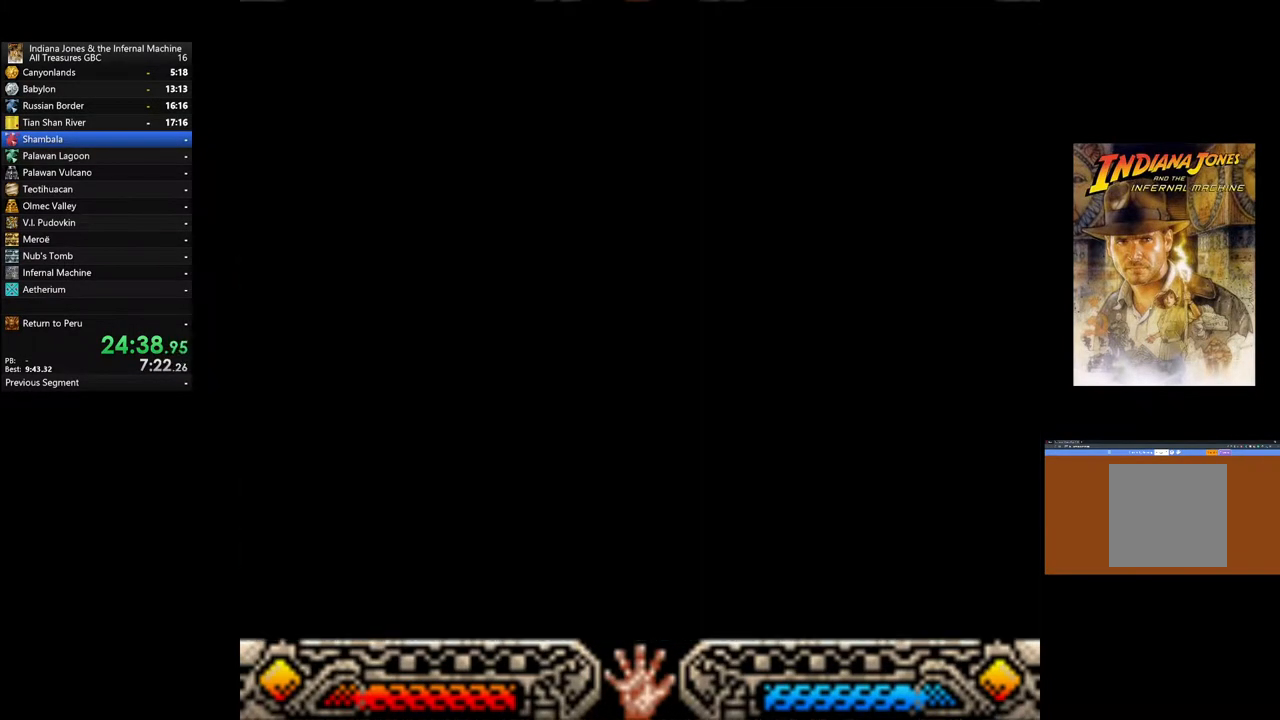
{"buttons": [], "left_stick": "center", "right_stick": "center", "events": [[83, "A", "up"], [283, "left_stick", "center"]]}
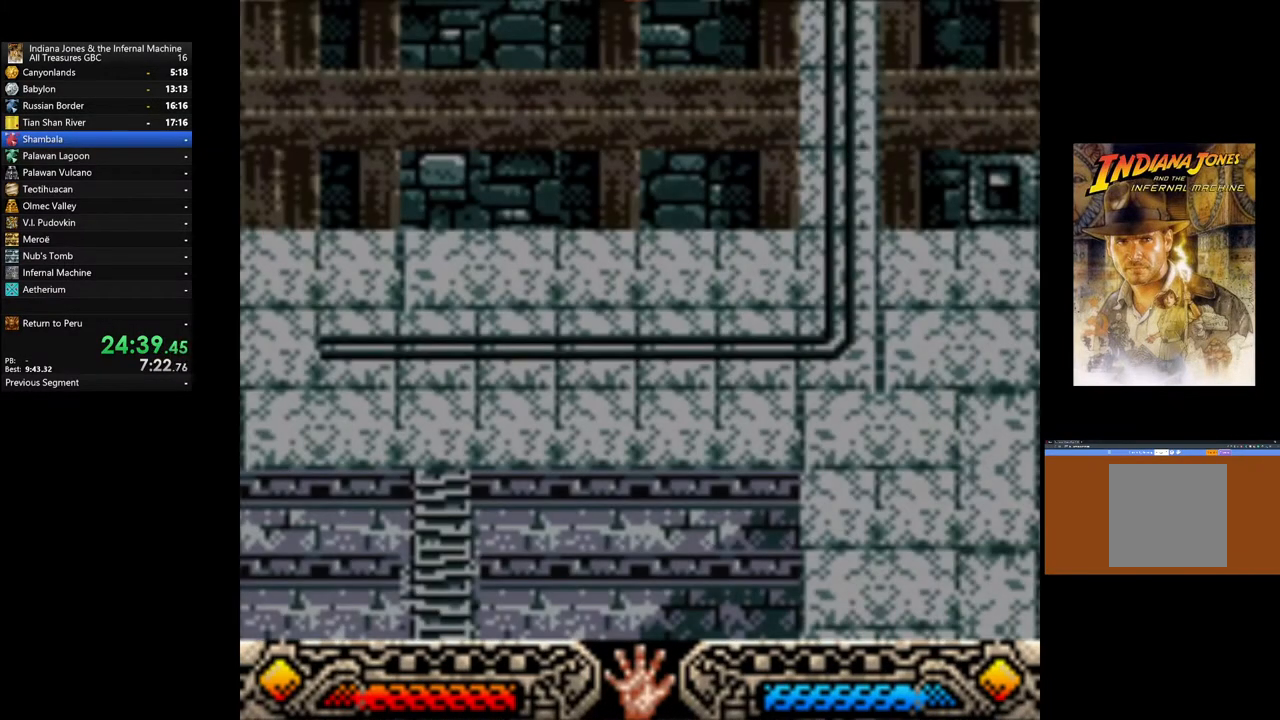
{"buttons": [], "left_stick": "left", "right_stick": "center", "events": [[150, "left_stick", "left"]]}
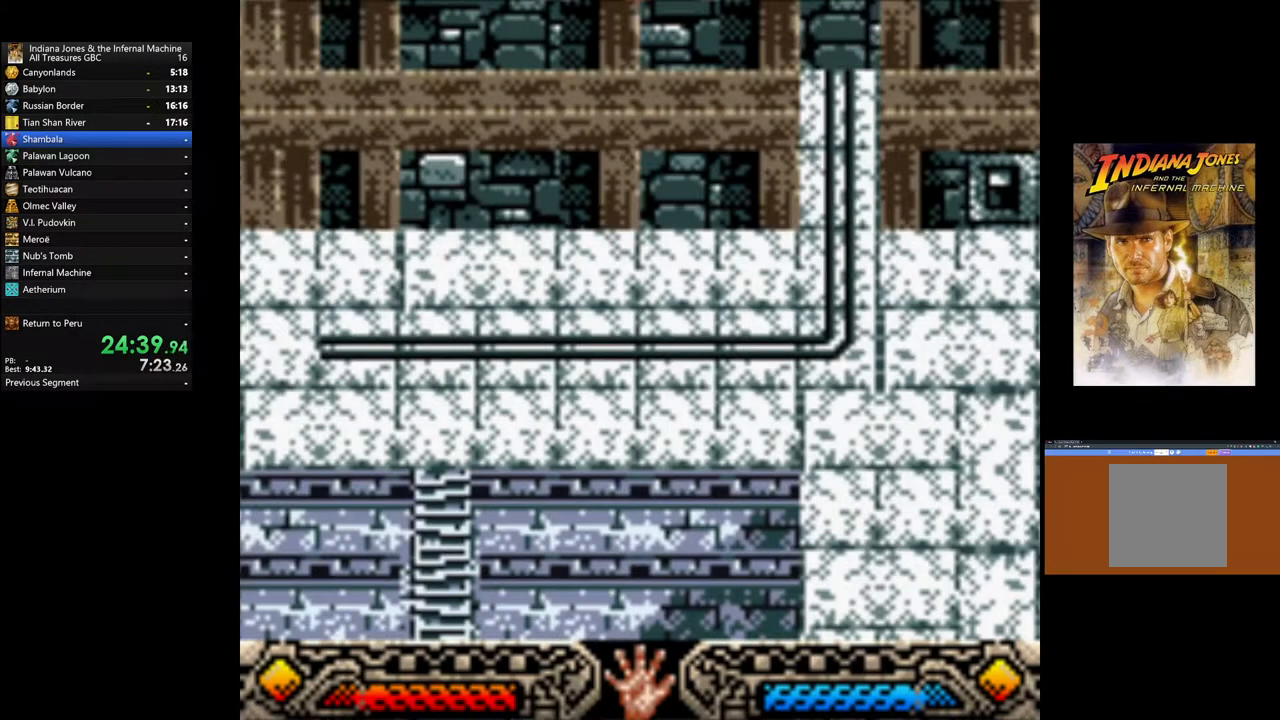
{"buttons": [], "left_stick": "left", "right_stick": "center", "events": []}
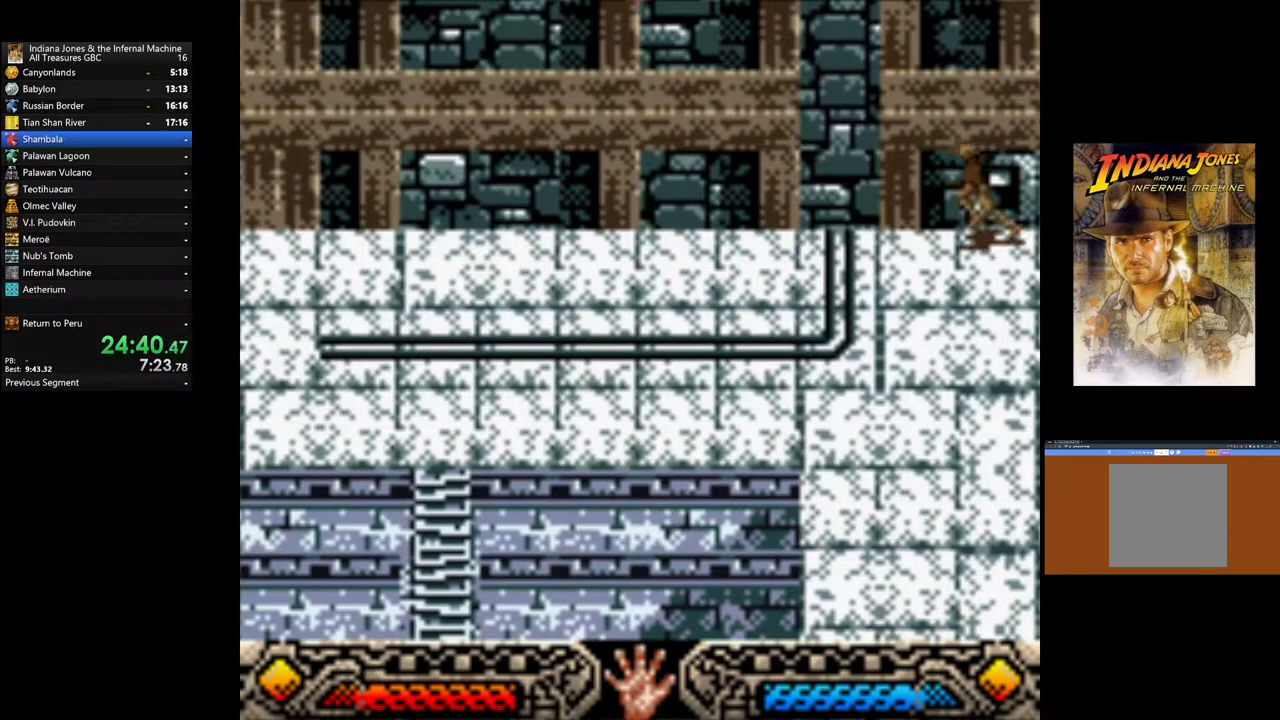
{"buttons": [], "left_stick": "left", "right_stick": "center", "events": []}